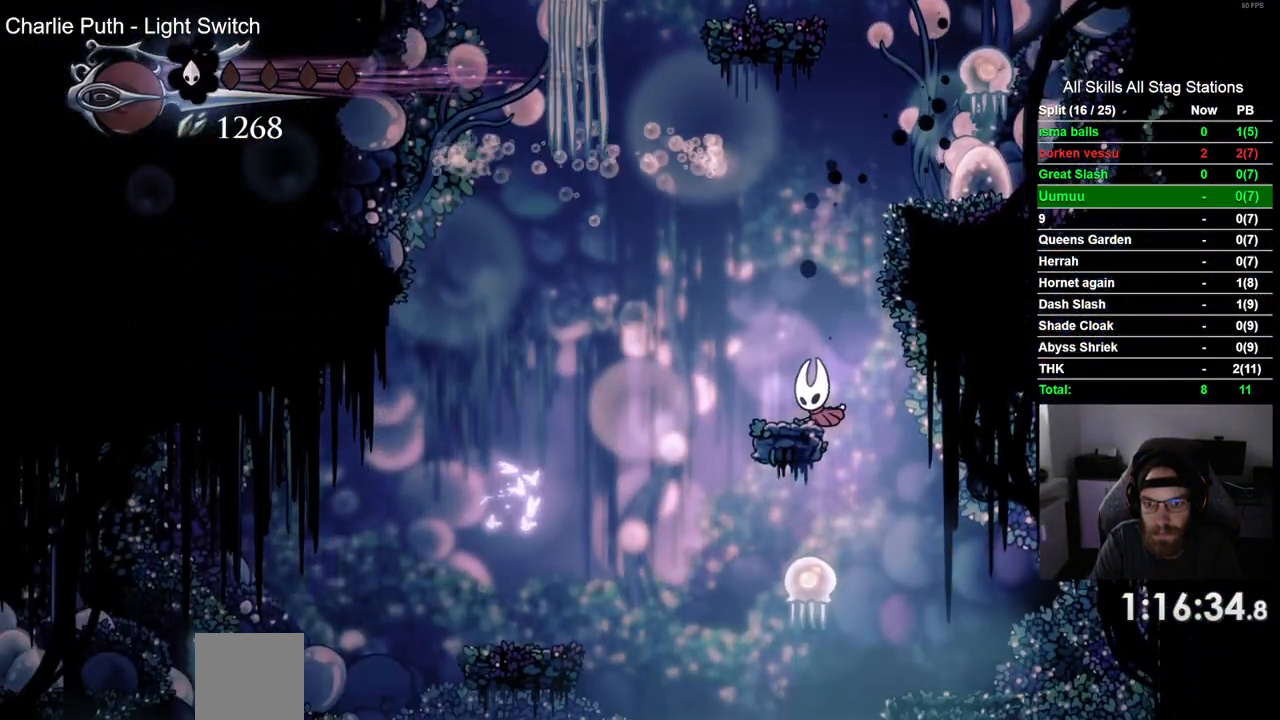
Gameplay with a controller (PlayStation layout); each line is a JSON object with the inputs held at the frame after it (dt_ms = milliseconds from this image to that frame). "events" lists button and stick changes between this image and that frame as [ms after this image, input, new state], when the widget could be followed in between. Not read: DPAD_RIGHT L1 L3 R1 R3.
{"dt_ms": 500, "buttons": [], "left_stick": "center", "right_stick": "center", "events": []}
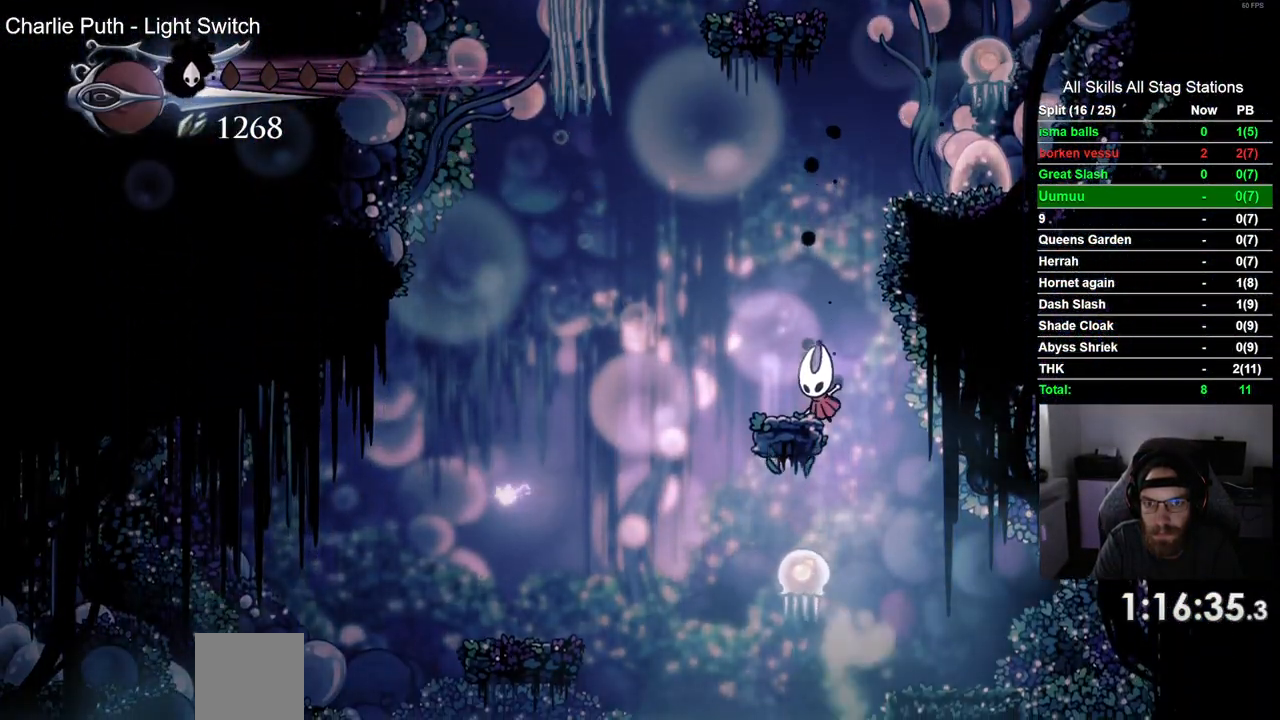
{"dt_ms": 500, "buttons": [], "left_stick": "center", "right_stick": "center", "events": []}
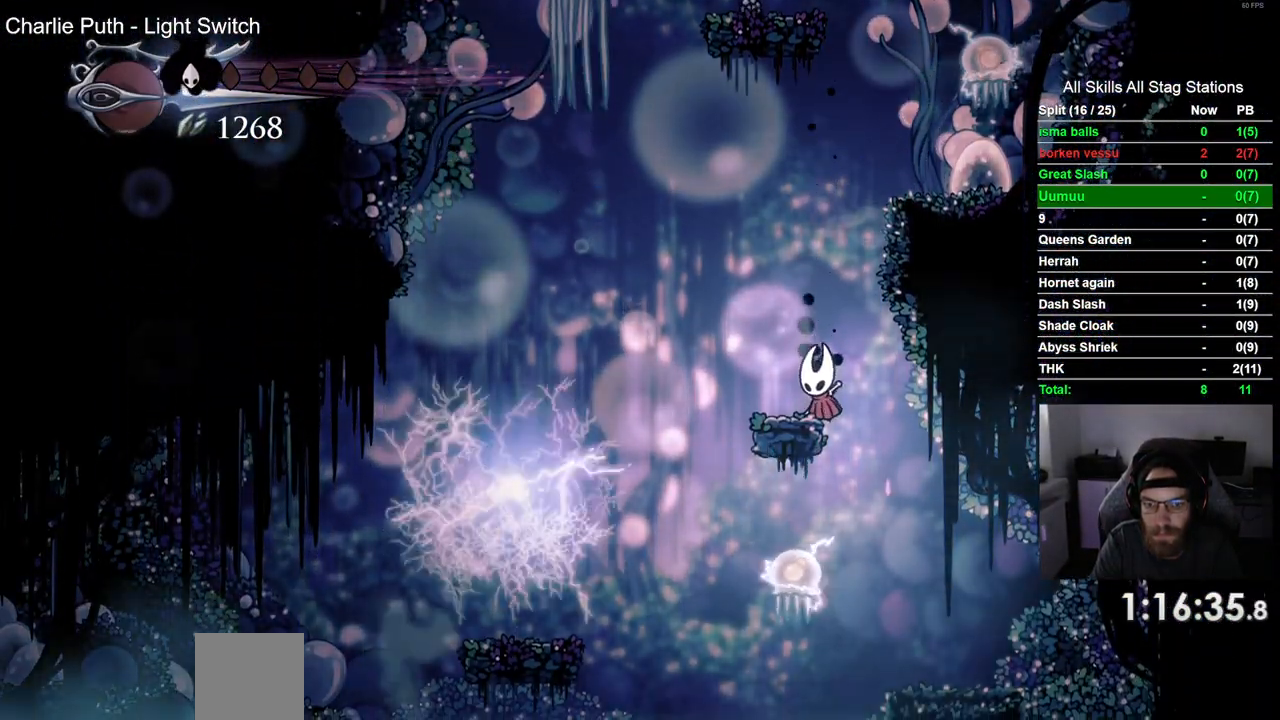
{"dt_ms": 500, "buttons": ["CROSS", "DPAD_LEFT"], "left_stick": "center", "right_stick": "center", "events": [[400, "CROSS", "down"], [483, "DPAD_LEFT", "down"]]}
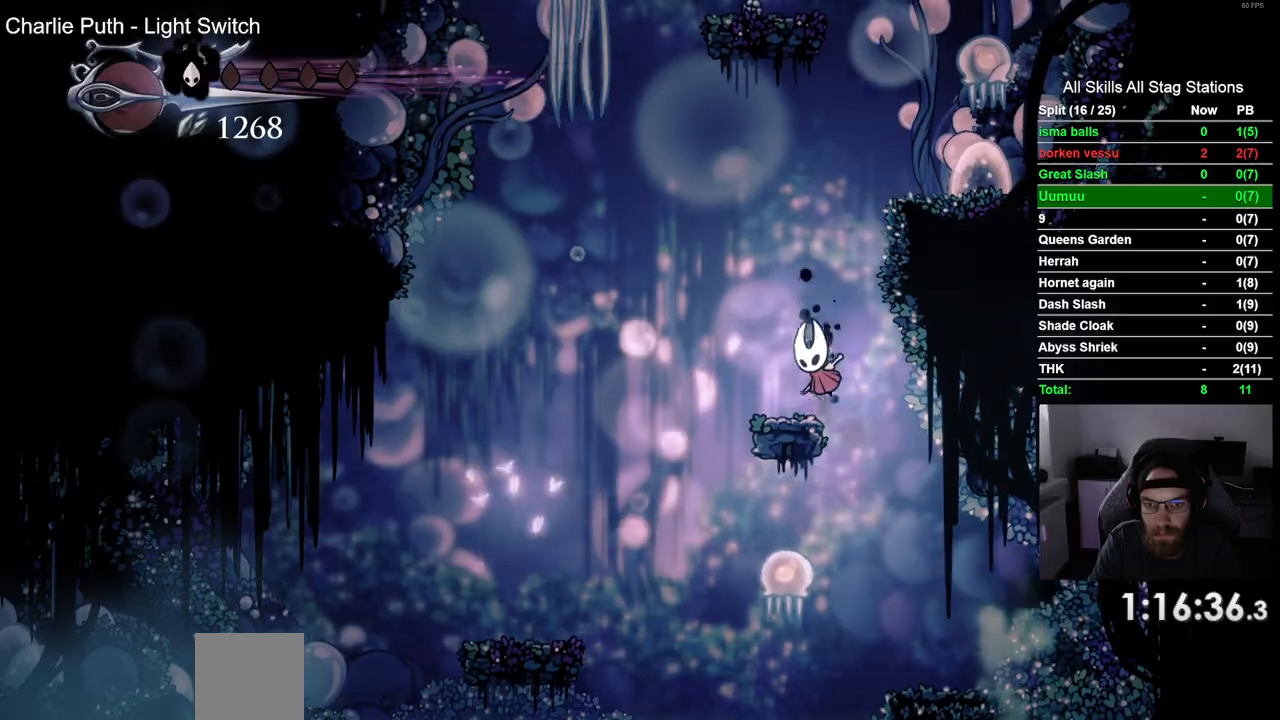
{"dt_ms": 500, "buttons": ["CROSS", "DPAD_LEFT"], "left_stick": "center", "right_stick": "center", "events": []}
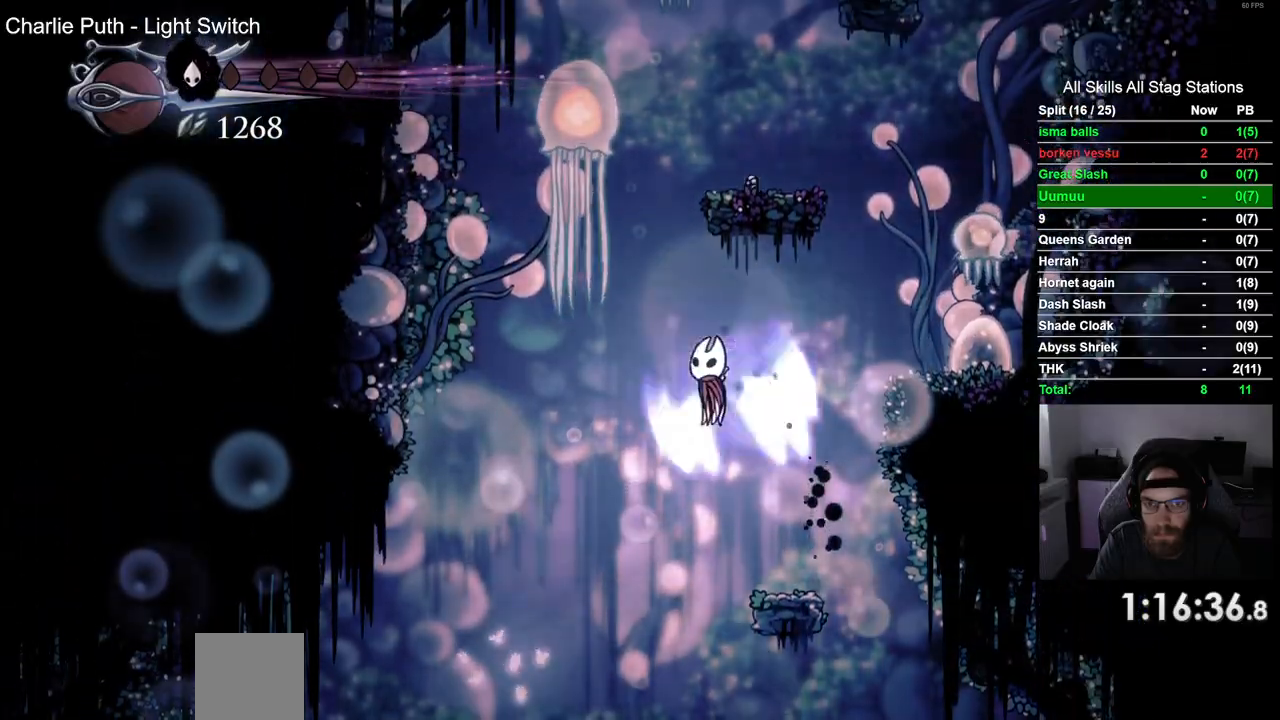
{"dt_ms": 500, "buttons": ["CROSS"], "left_stick": "center", "right_stick": "center"}
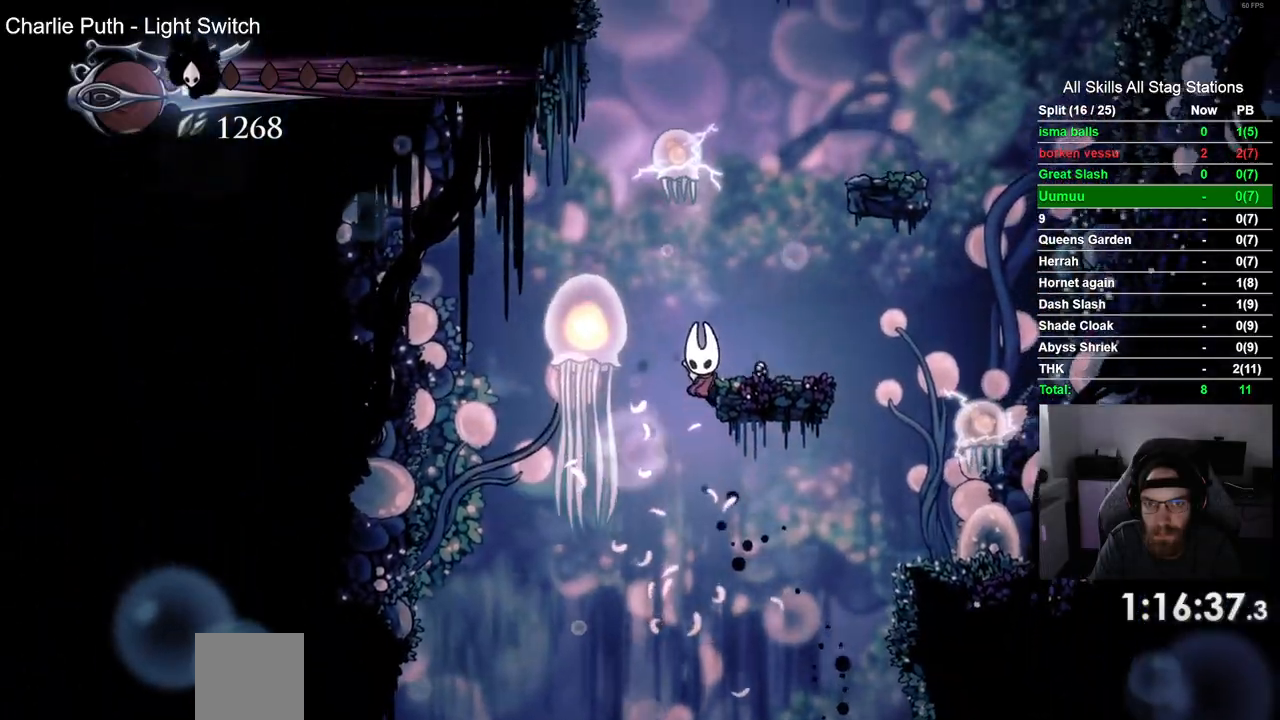
{"dt_ms": 1000, "buttons": ["CROSS"], "left_stick": "center", "right_stick": "center"}
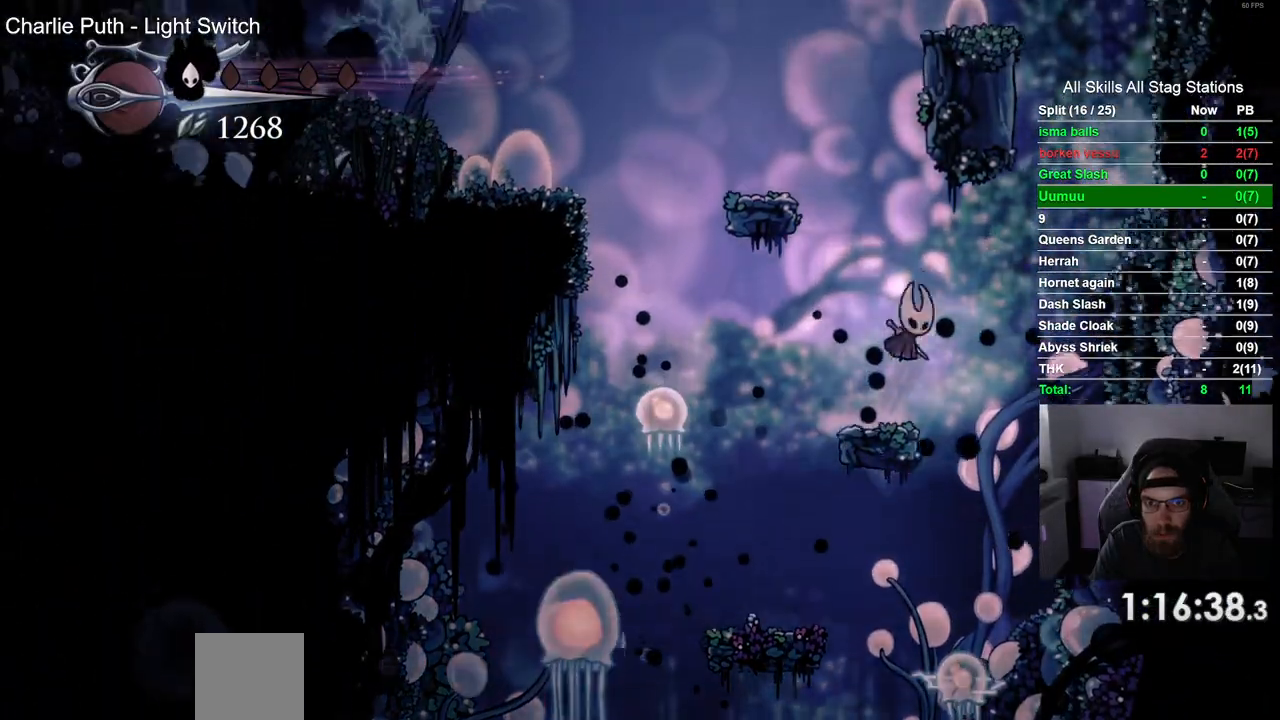
{"dt_ms": 500, "buttons": ["CROSS", "DPAD_LEFT"], "left_stick": "center", "right_stick": "center", "events": [[133, "CROSS", "up"], [167, "DPAD_LEFT", "down"], [317, "CROSS", "down"]]}